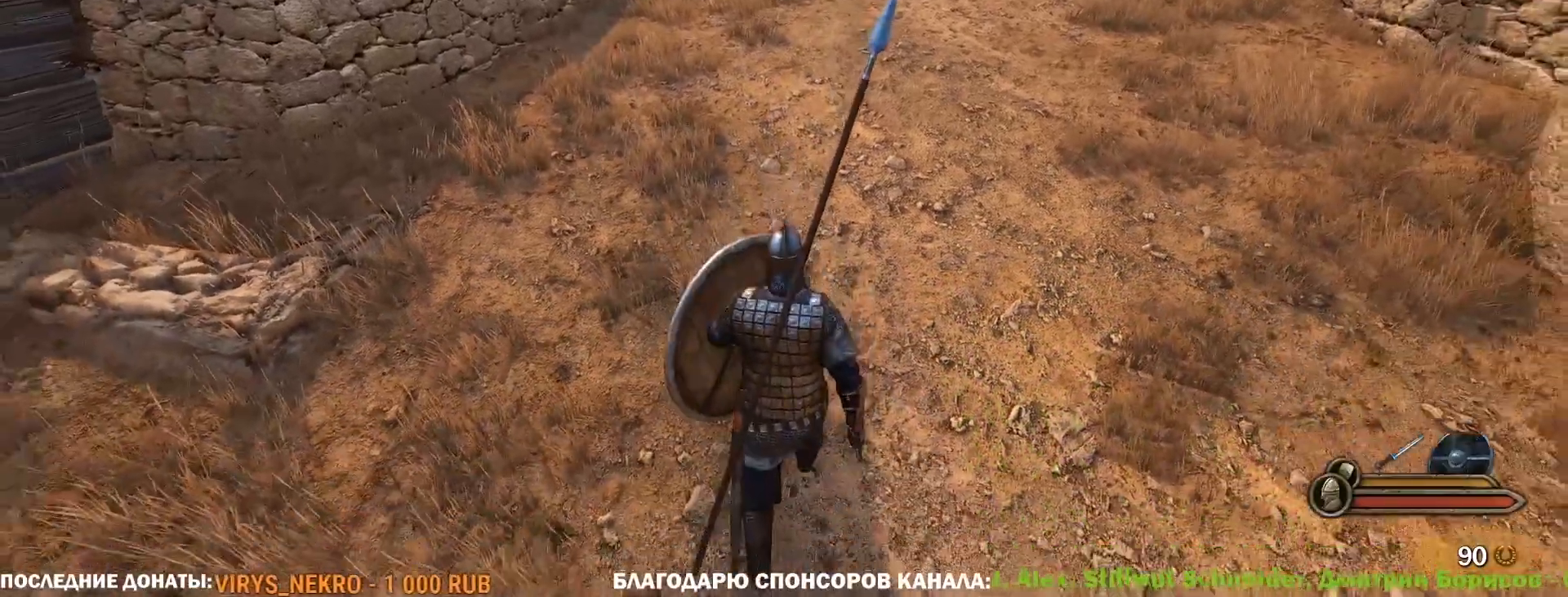
Gameplay with keyboard and mouse; each line is a JSON object with the keys and mouse buttons held at the frame after it. "events" lists presses ("down") and releases ("up") of "1", "2", "3", "4", "5", "a", "alt", "c", "caps_lock", "ctrl", "d", "e", "f", "g", "q", "r", "s", "shift", "space", "t", "tab", "v", "w", "x", "z", "mouse_left", "mouse_wheel" and "mouse_right" between this image and that frame as [ms after this image, input, new state], when the widget could be followed in between. "mouse_left", "mouse_wheel", "mouse_right" = the "left", "wheel", "right" buttons of the "mouse" list. No other keys are recorded. "wheel" means that the mouse wheel is clicked or scrolled. Not read: mouse_move.
{"keys": ["d", "w"], "mouse": ["right"], "events": [[267, "d", "down"], [367, "s", "up"], [450, "w", "down"]]}
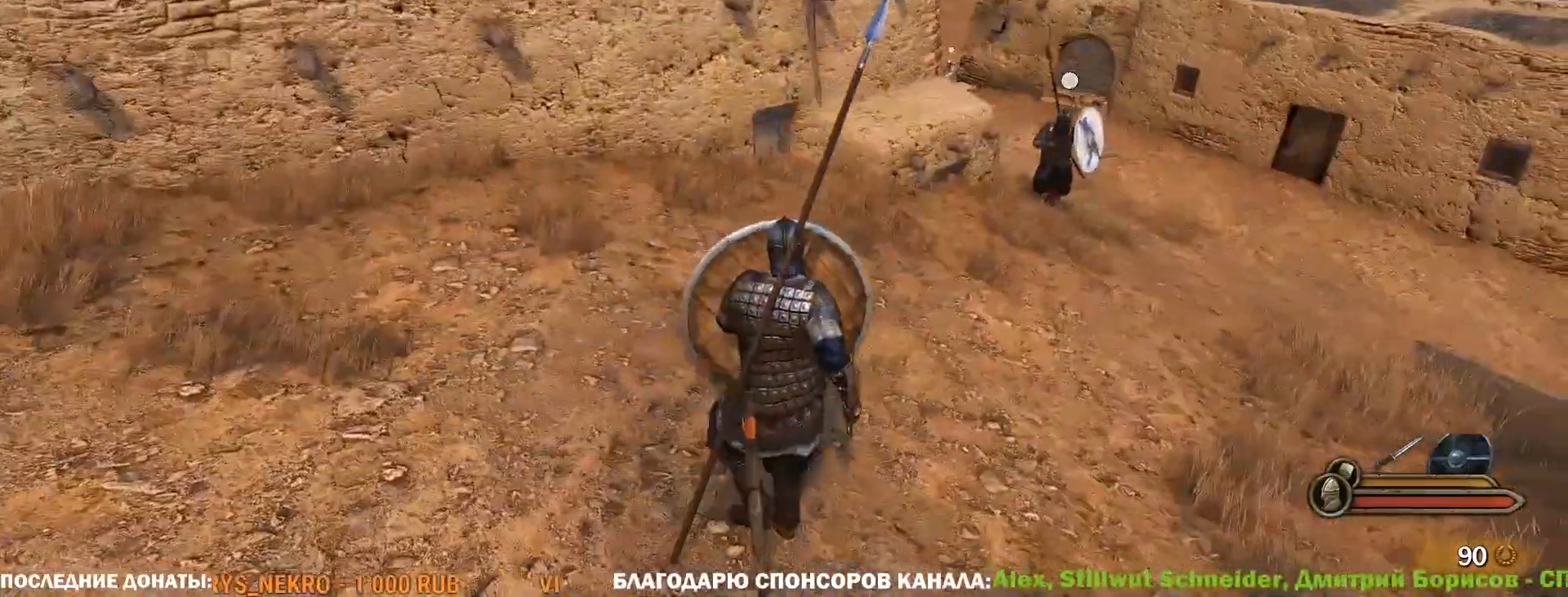
{"keys": ["alt", "d", "w"], "mouse": ["right"], "events": [[100, "alt", "down"]]}
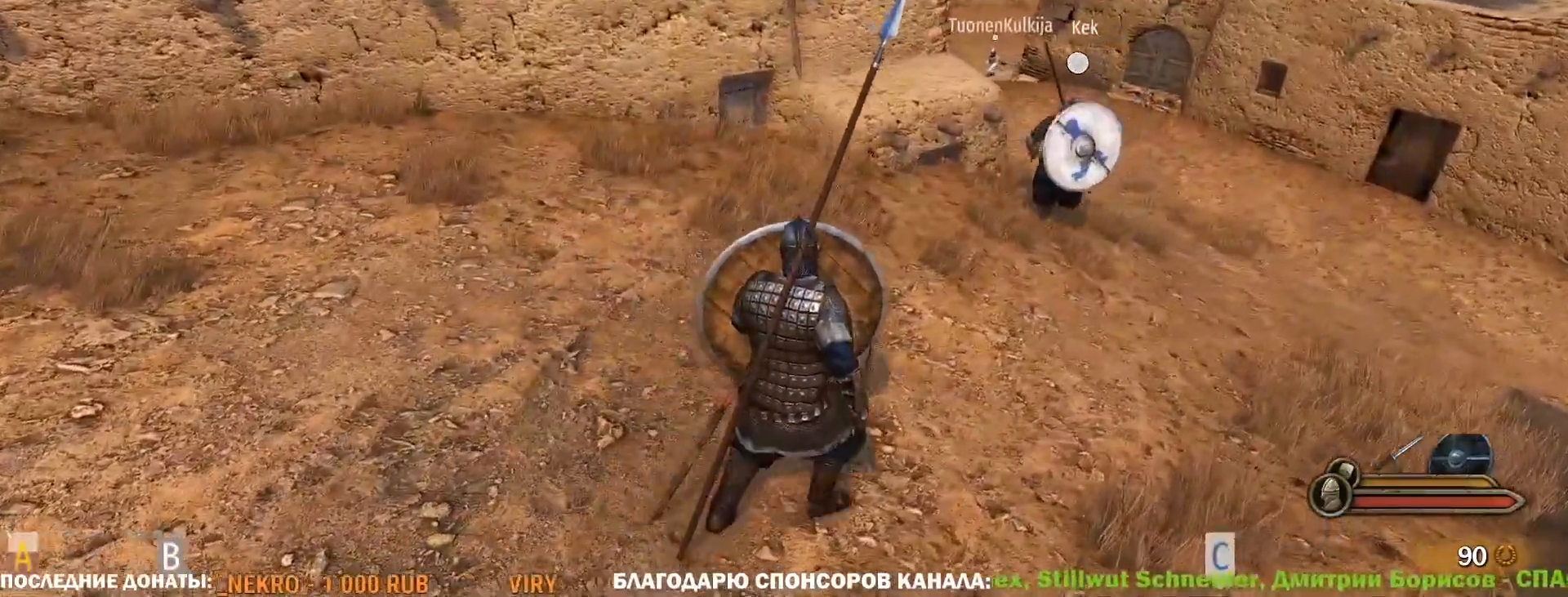
{"keys": ["s"], "mouse": ["right"], "events": [[67, "alt", "up"], [150, "w", "up"], [300, "s", "down"], [350, "d", "up"]]}
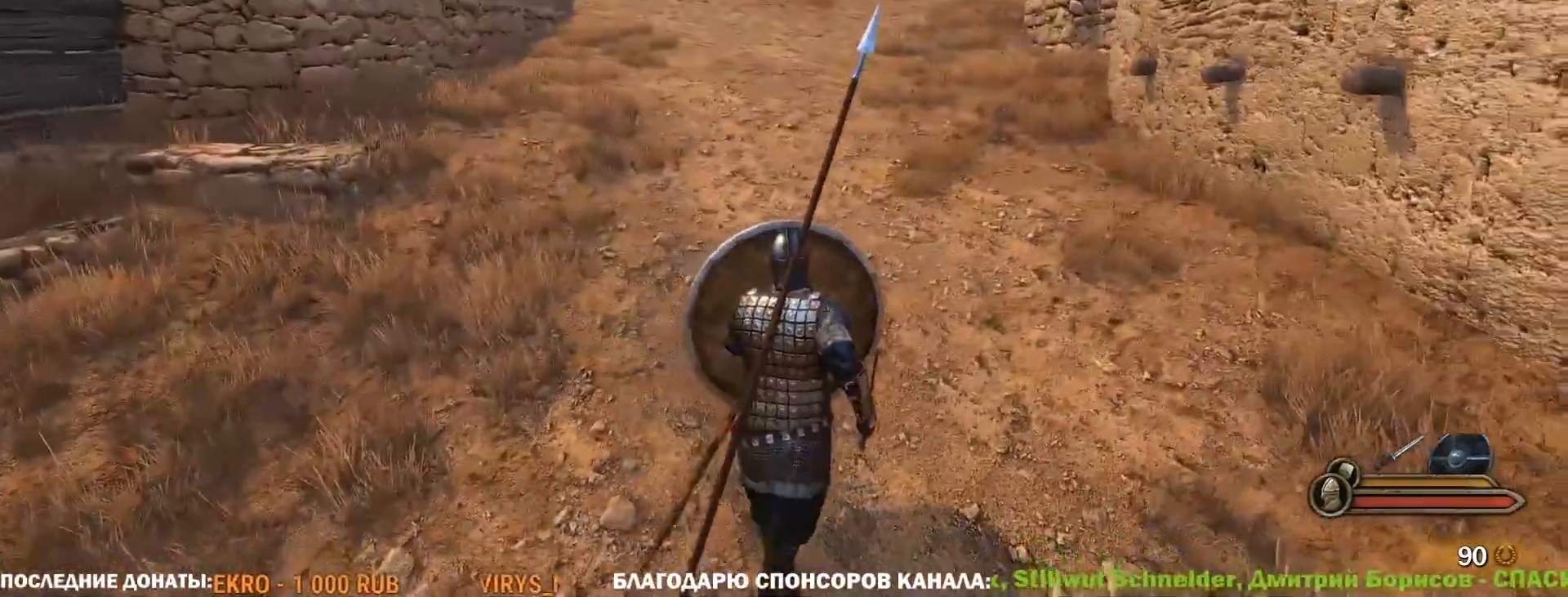
{"keys": ["caps_lock"], "mouse": ["right"], "events": [[33, "caps_lock", "down"], [317, "s", "up"]]}
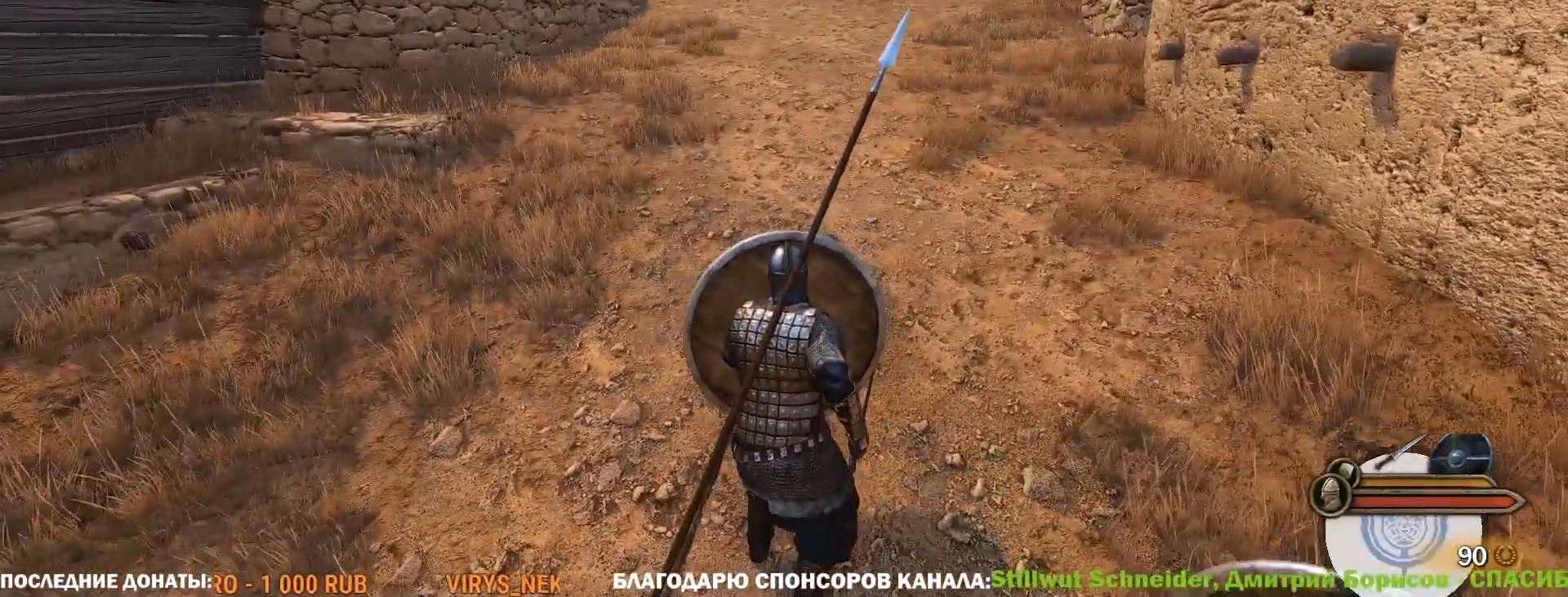
{"keys": ["caps_lock"], "mouse": ["right"], "events": []}
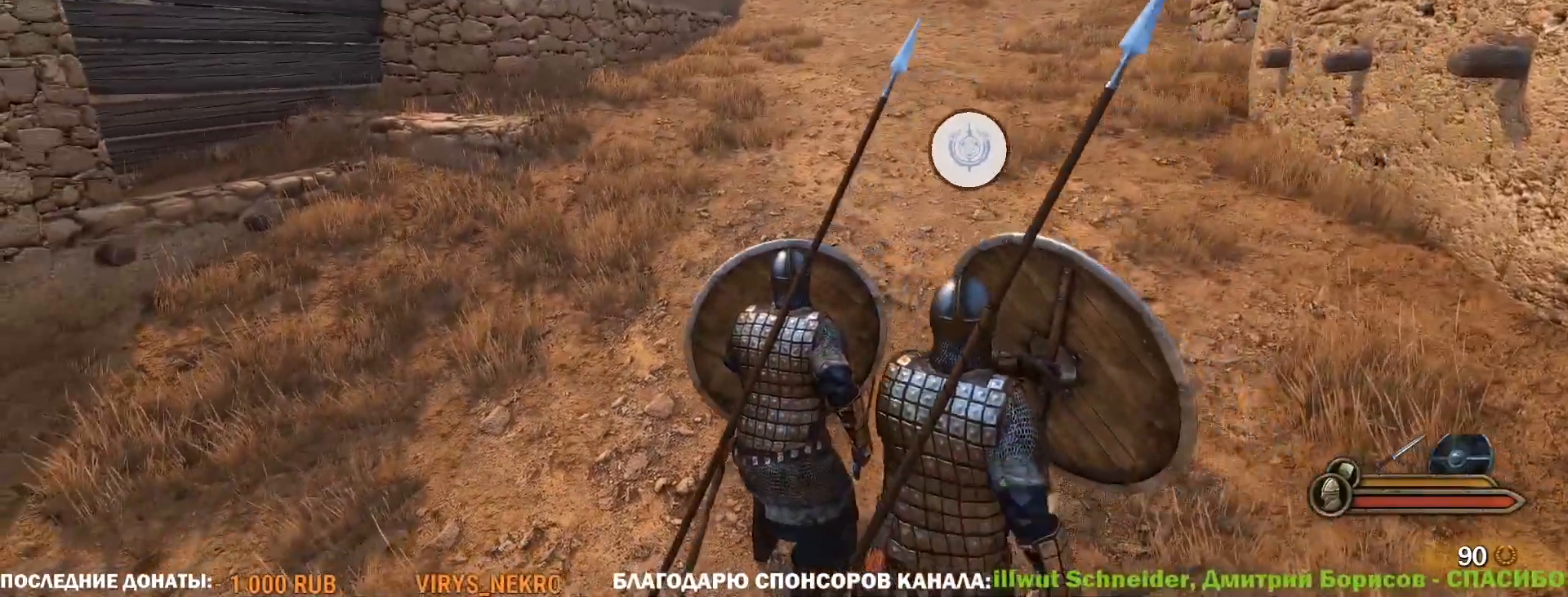
{"keys": ["w"], "mouse": ["right"], "events": [[150, "caps_lock", "up"], [433, "w", "down"]]}
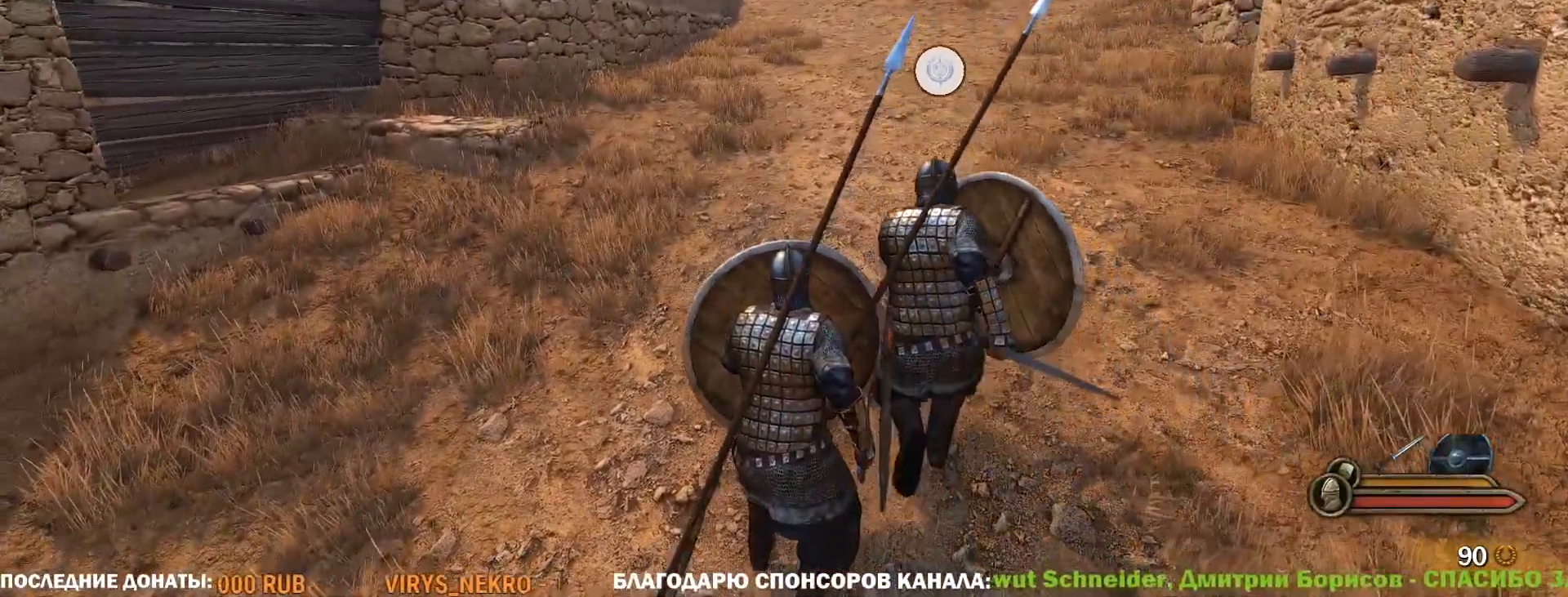
{"keys": ["w"], "mouse": ["right"], "events": []}
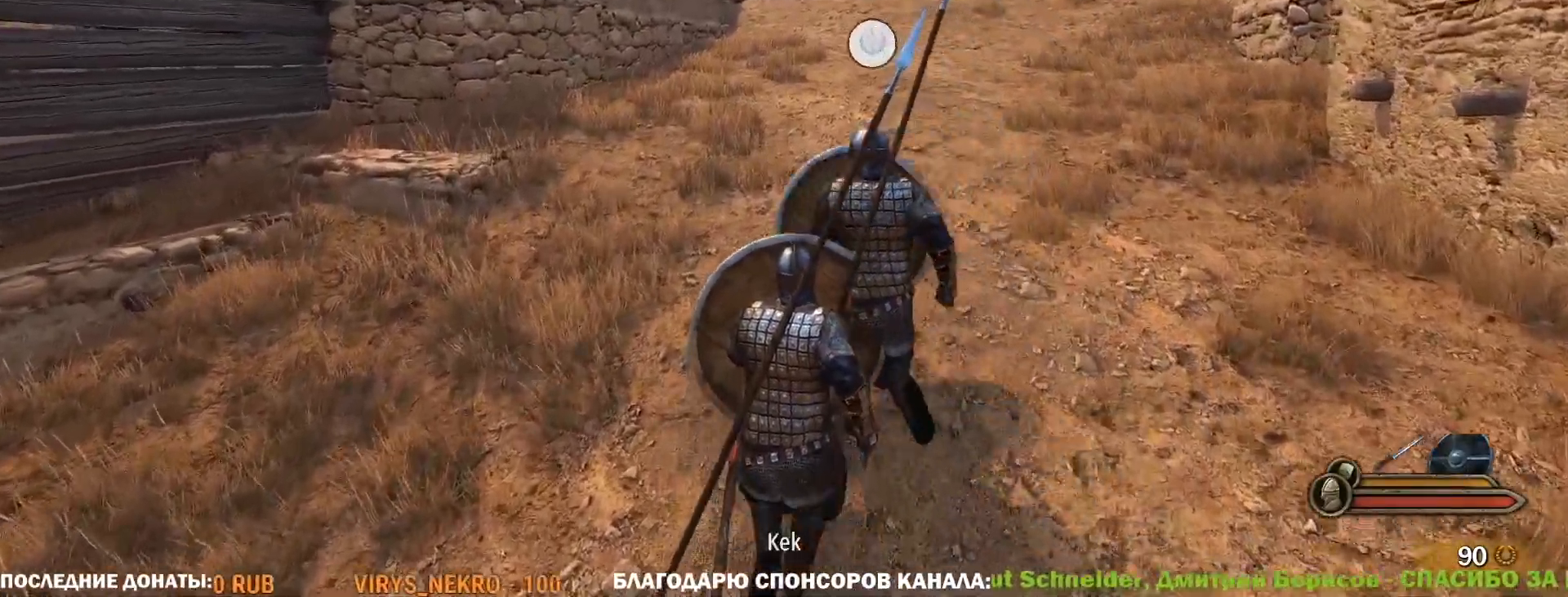
{"keys": ["caps_lock", "w"], "mouse": ["right"], "events": [[100, "caps_lock", "down"]]}
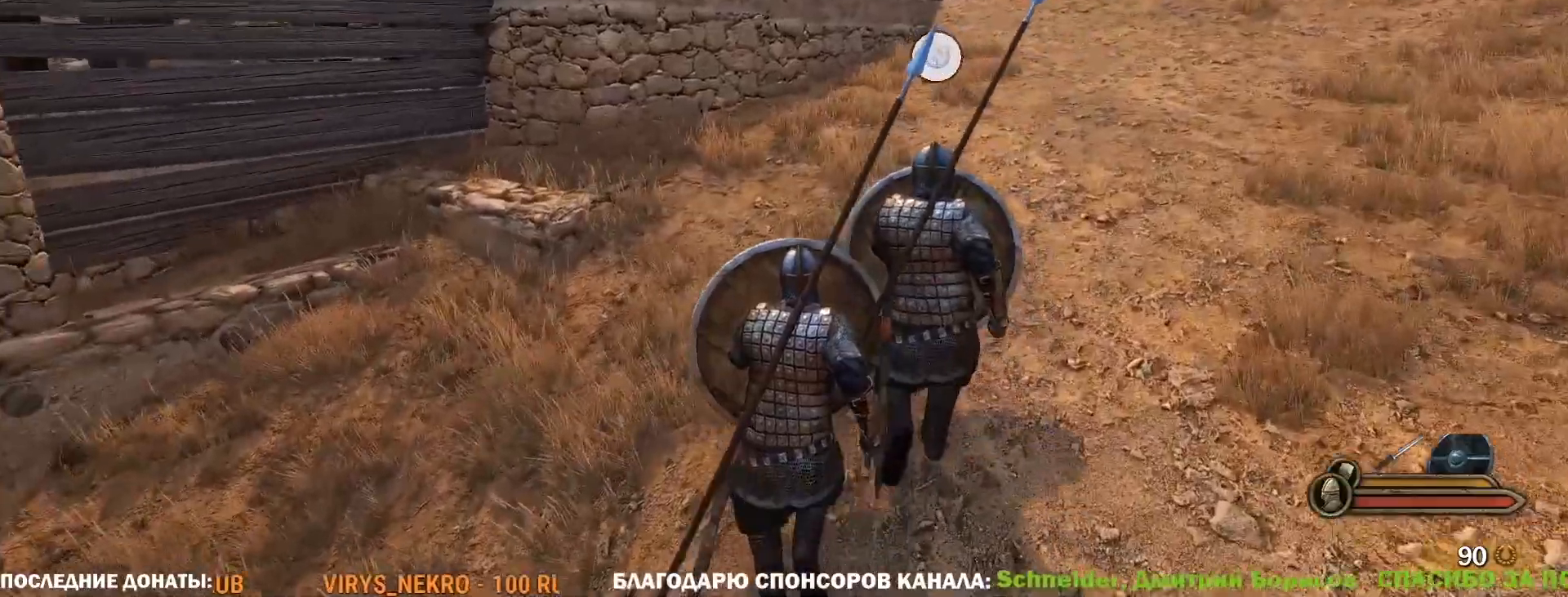
{"keys": ["caps_lock", "d", "w"], "mouse": ["right"], "events": [[300, "d", "down"]]}
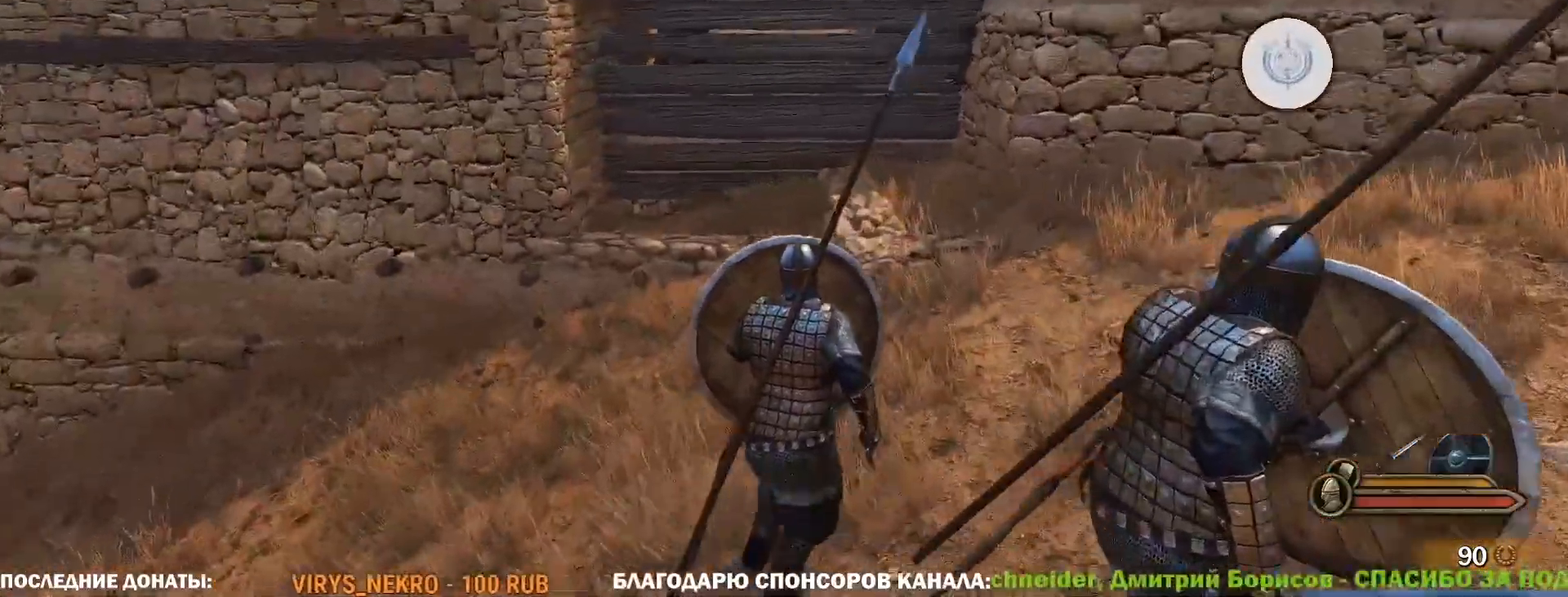
{"keys": ["w"], "mouse": ["right"], "events": [[167, "d", "up"], [500, "caps_lock", "up"]]}
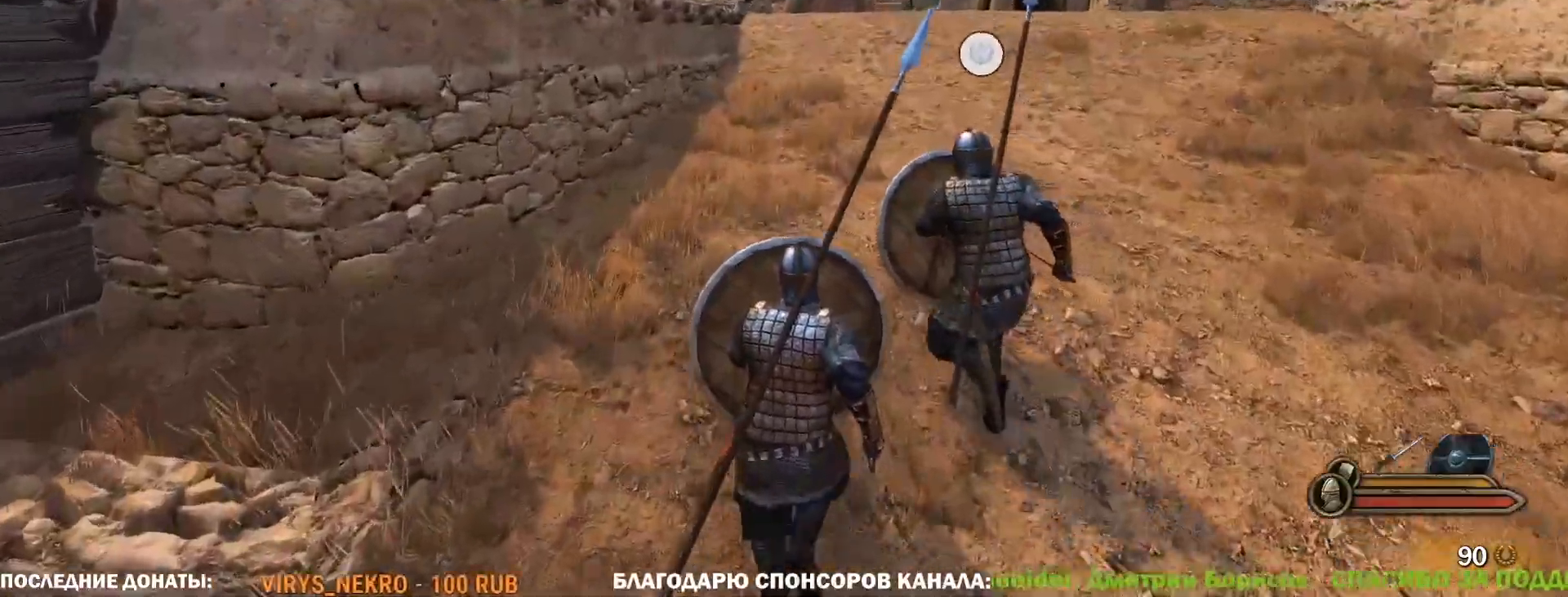
{"keys": ["alt", "w"], "mouse": ["right"], "events": [[100, "alt", "down"]]}
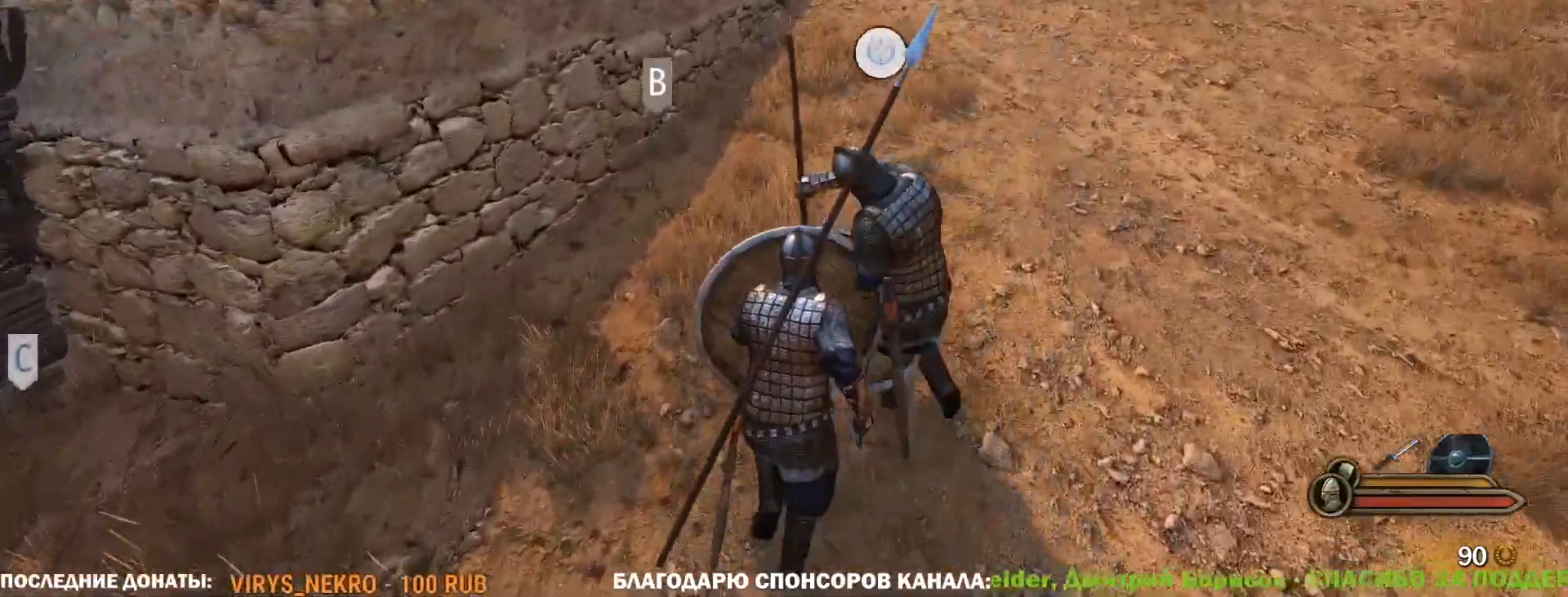
{"keys": ["s"], "mouse": ["right"], "events": [[200, "alt", "up"], [300, "w", "up"], [433, "s", "down"]]}
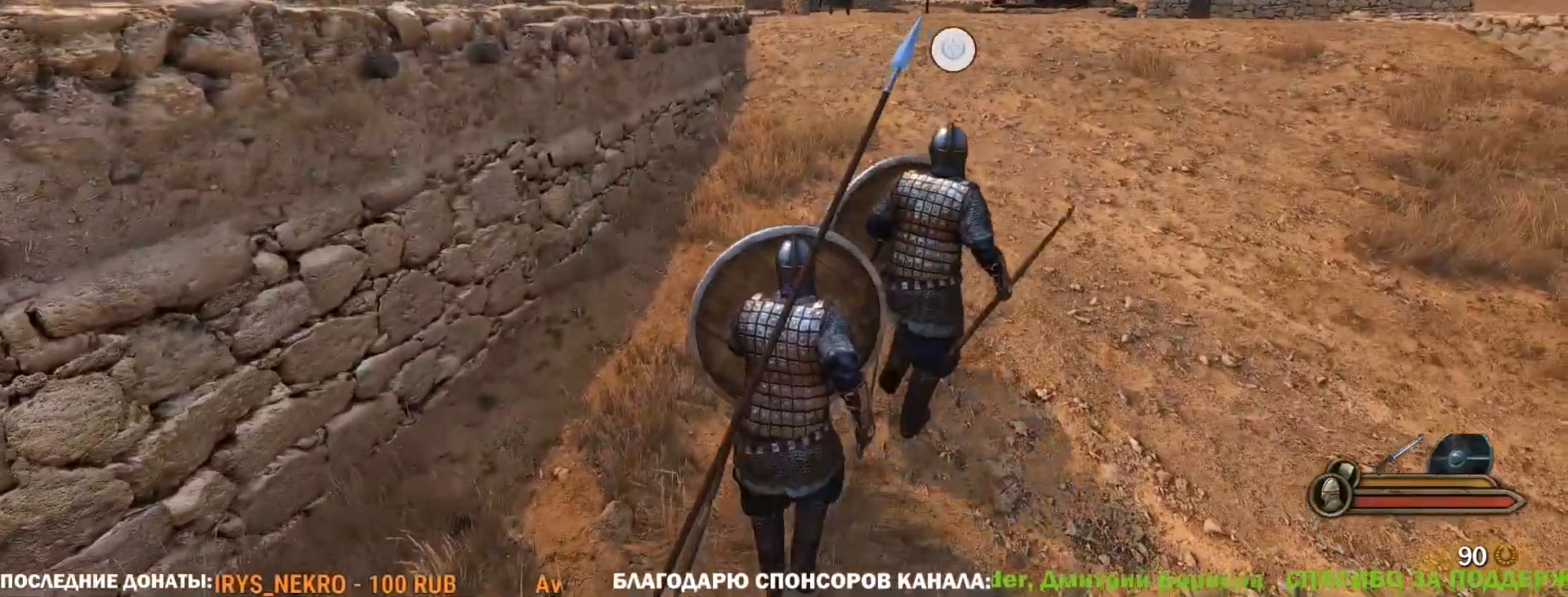
{"keys": ["d", "s"], "mouse": [], "events": [[33, "mouse_wheel", "down"], [83, "mouse_wheel", "up"], [367, "d", "down"], [500, "mouse_right", "up"]]}
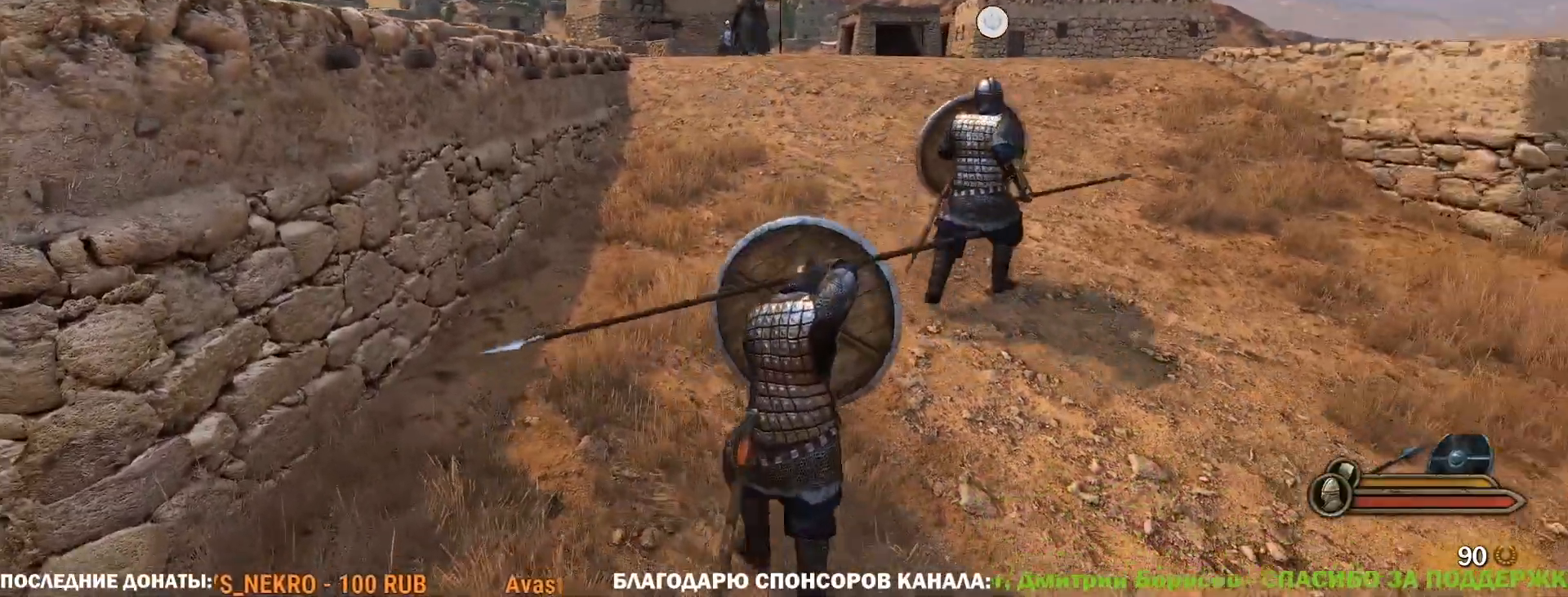
{"keys": ["d"], "mouse": [], "events": [[467, "s", "up"]]}
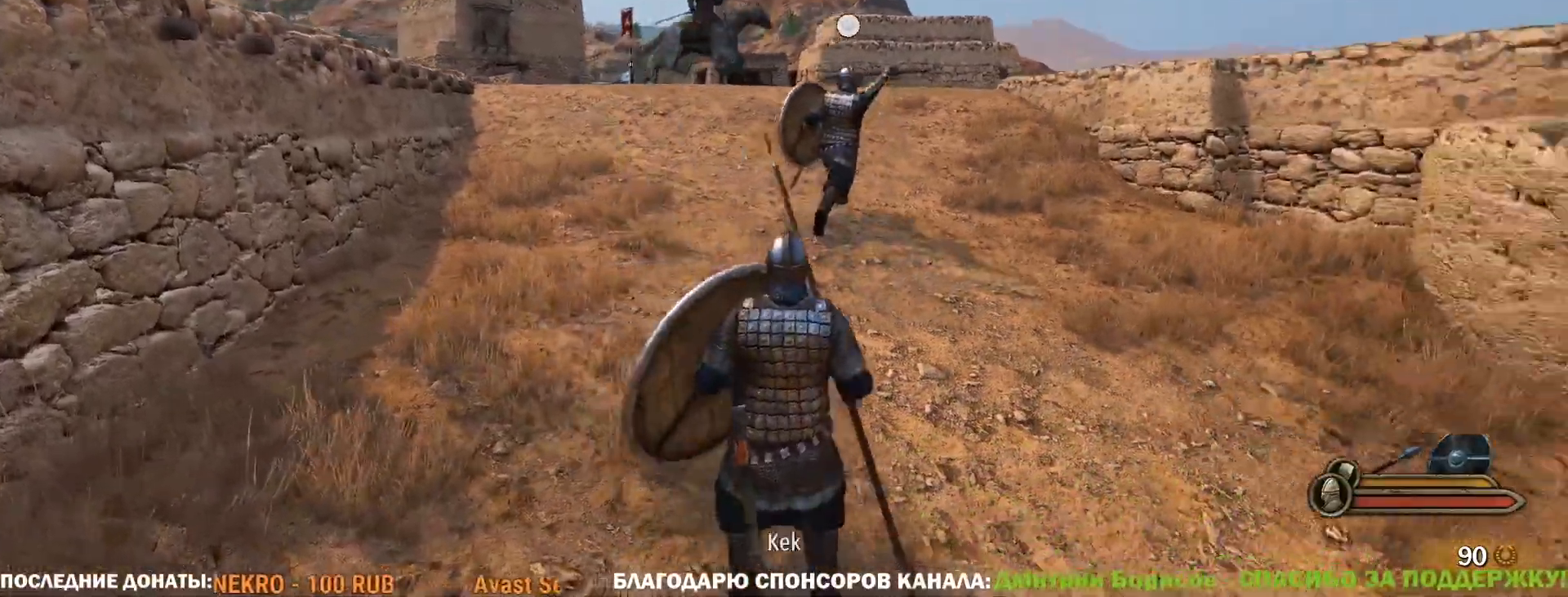
{"keys": ["d", "w"], "mouse": ["left"], "events": [[100, "mouse_left", "down"], [433, "w", "down"]]}
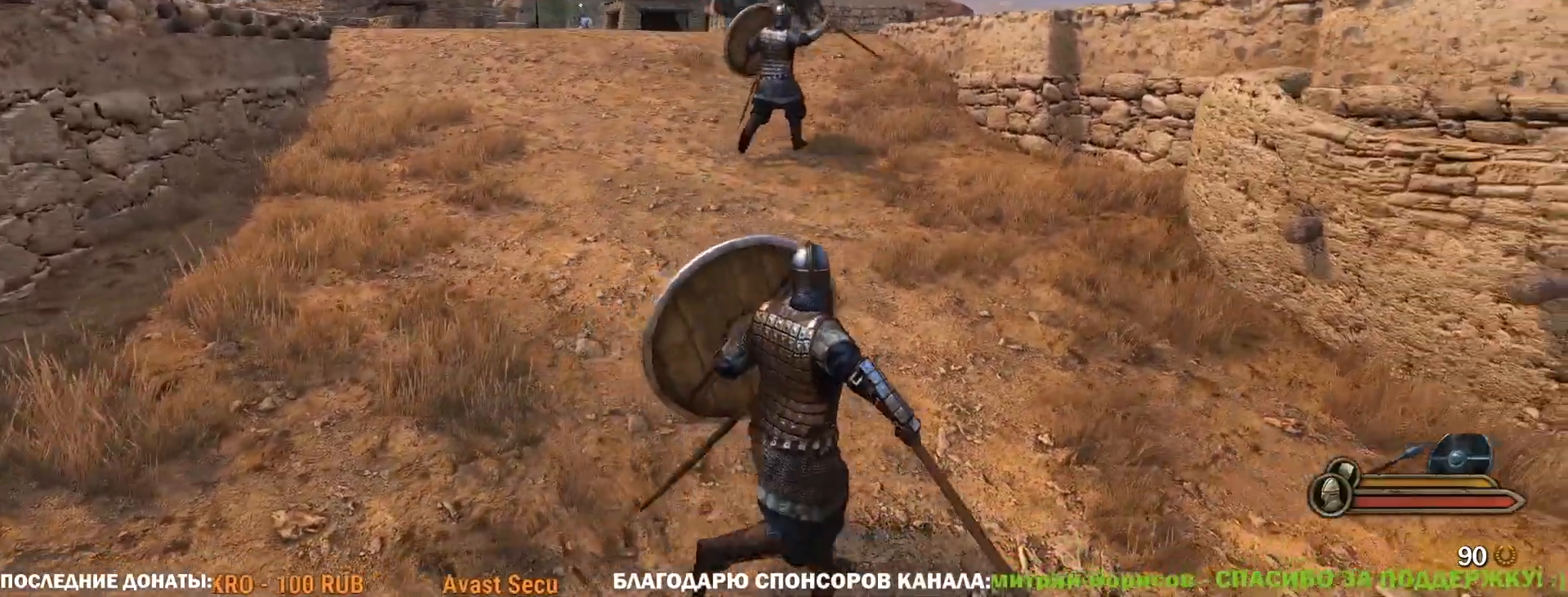
{"keys": ["w"], "mouse": ["right"], "events": [[367, "d", "up"], [400, "mouse_left", "up"], [450, "mouse_right", "down"]]}
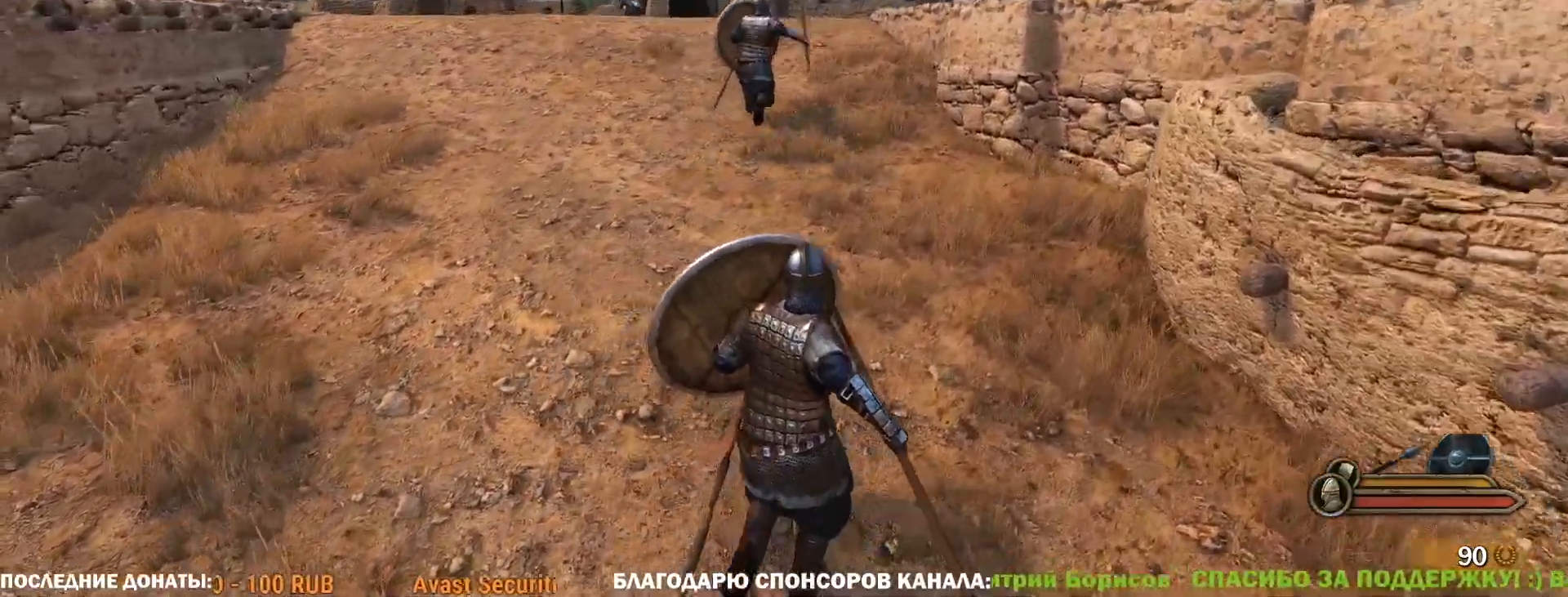
{"keys": ["alt", "w"], "mouse": [], "events": [[183, "mouse_right", "up"], [233, "alt", "down"]]}
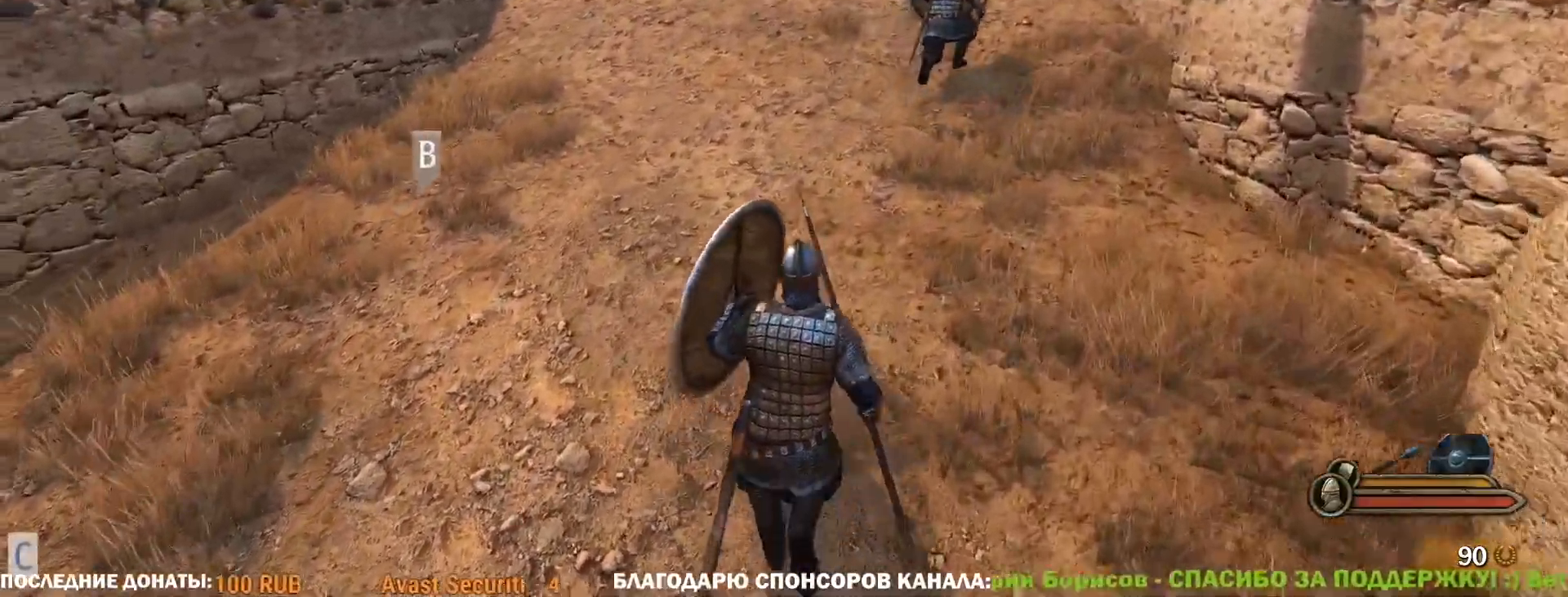
{"keys": ["alt", "w"], "mouse": ["right"], "events": [[383, "mouse_right", "down"]]}
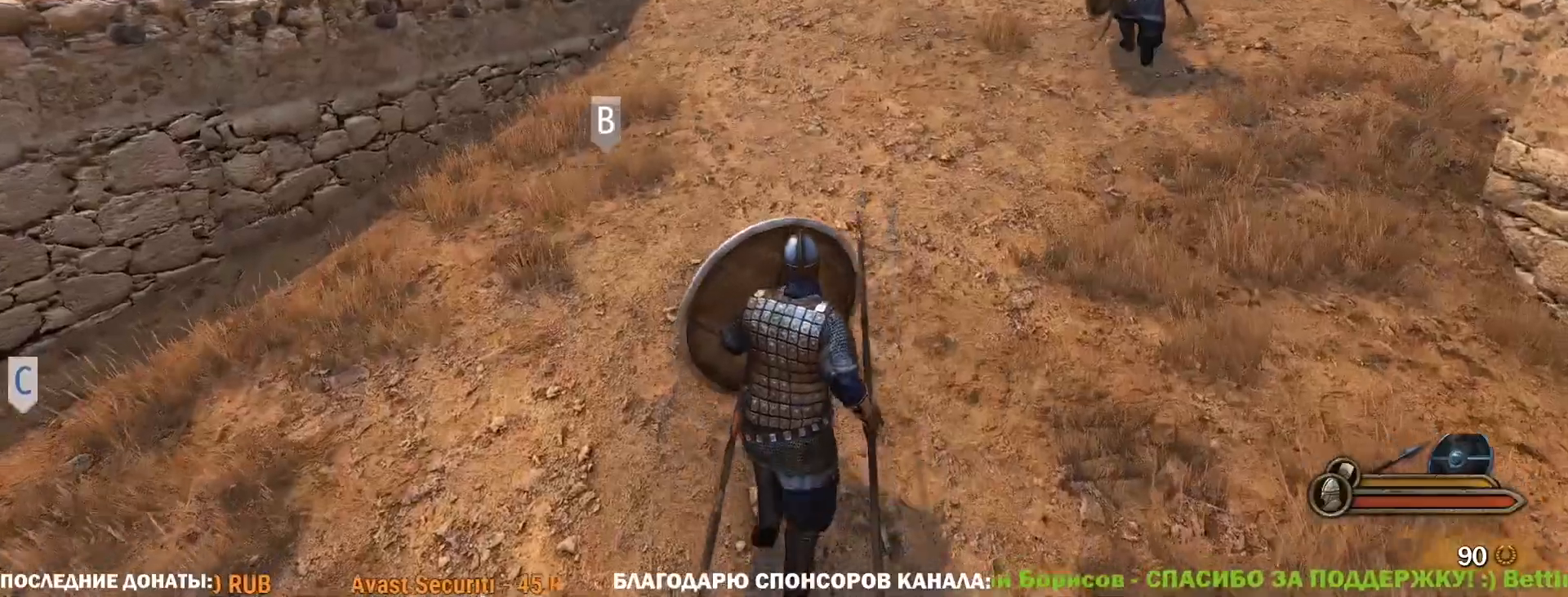
{"keys": ["d", "w"], "mouse": ["right"], "events": [[500, "alt", "up"], [500, "d", "down"]]}
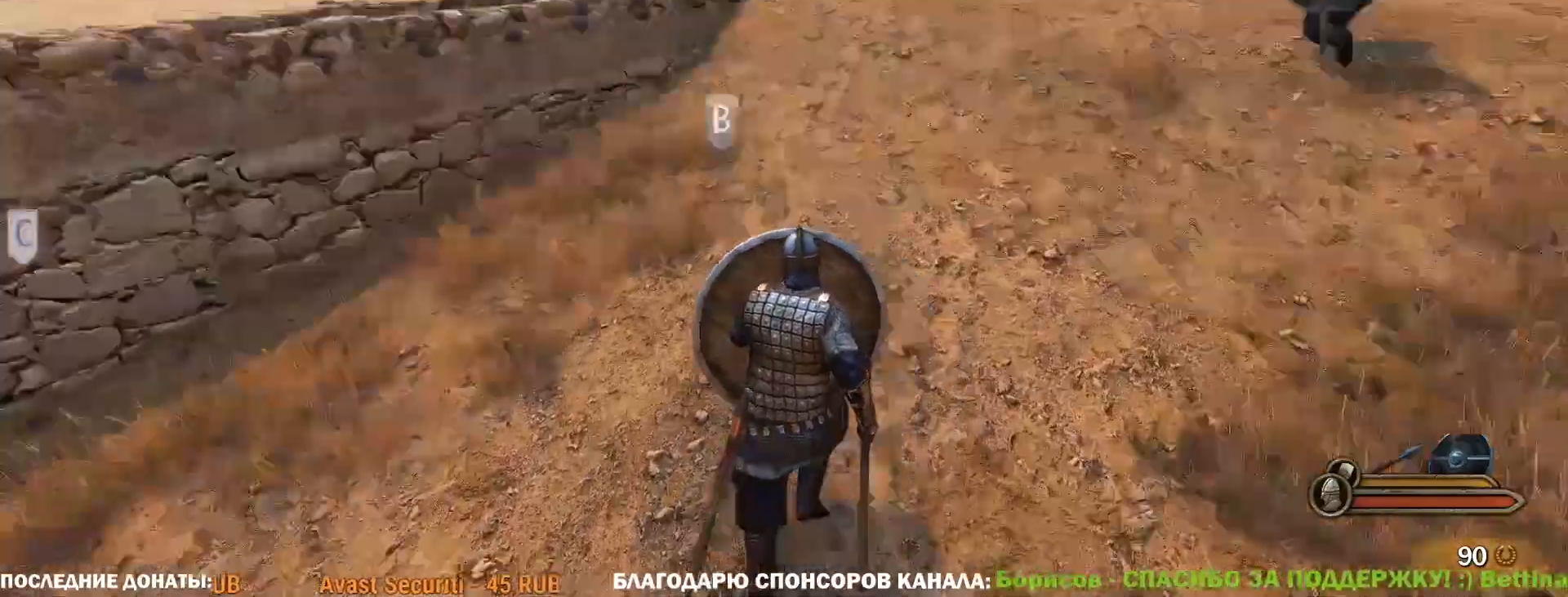
{"keys": ["d", "s"], "mouse": ["right"], "events": [[50, "w", "up"], [183, "s", "down"]]}
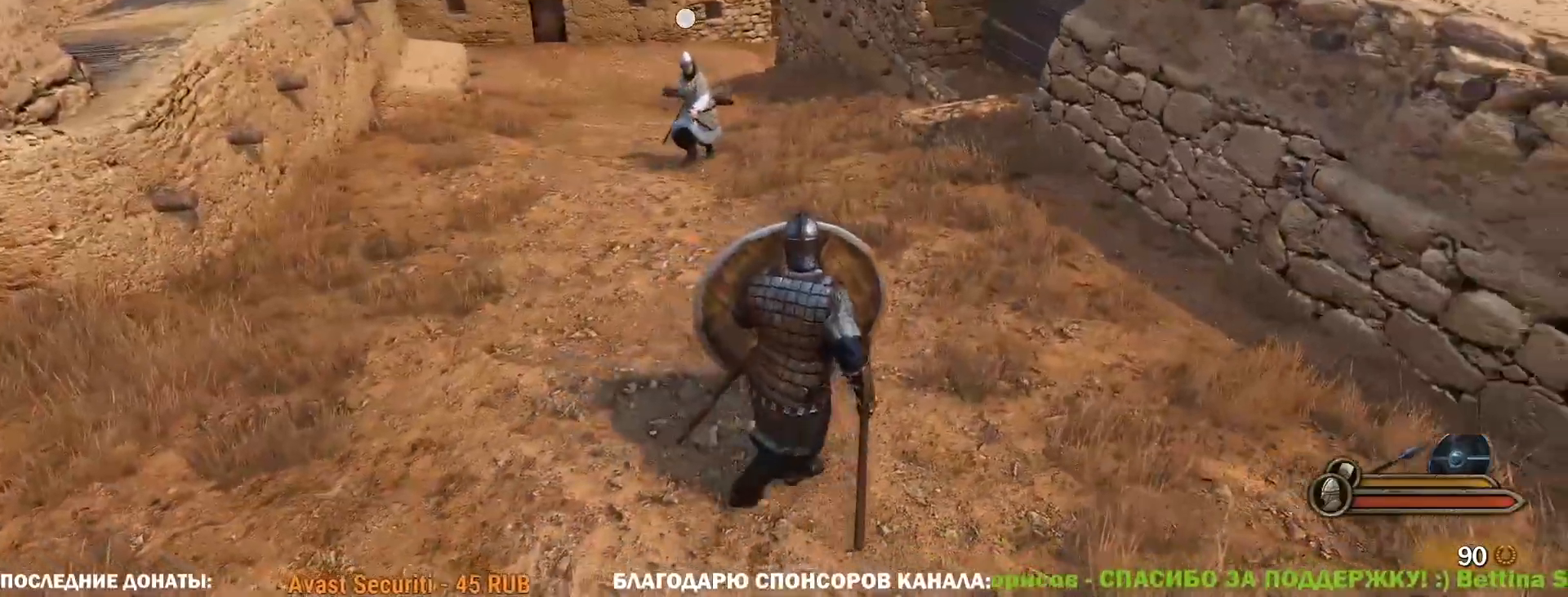
{"keys": ["alt", "d"], "mouse": ["right"], "events": [[67, "s", "up"], [150, "alt", "down"]]}
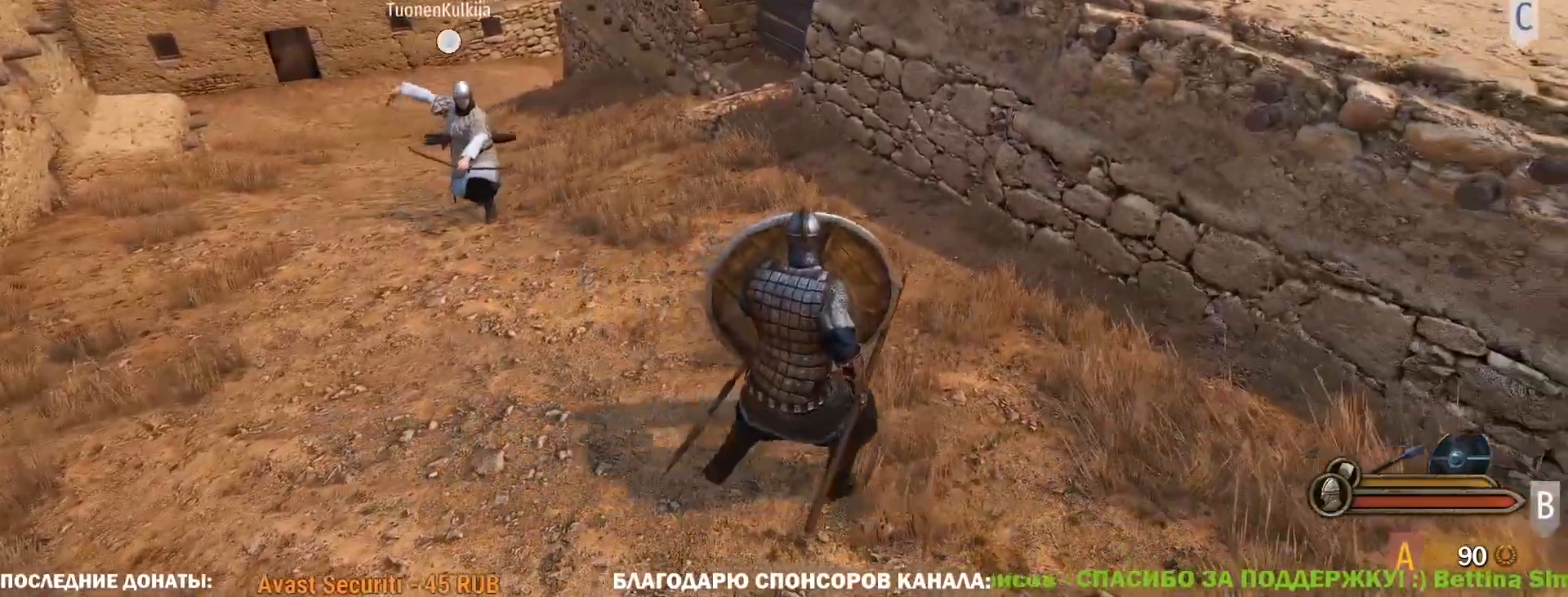
{"keys": ["caps_lock", "w"], "mouse": ["right"], "events": [[83, "w", "down"], [167, "d", "up"], [217, "alt", "up"], [367, "caps_lock", "down"]]}
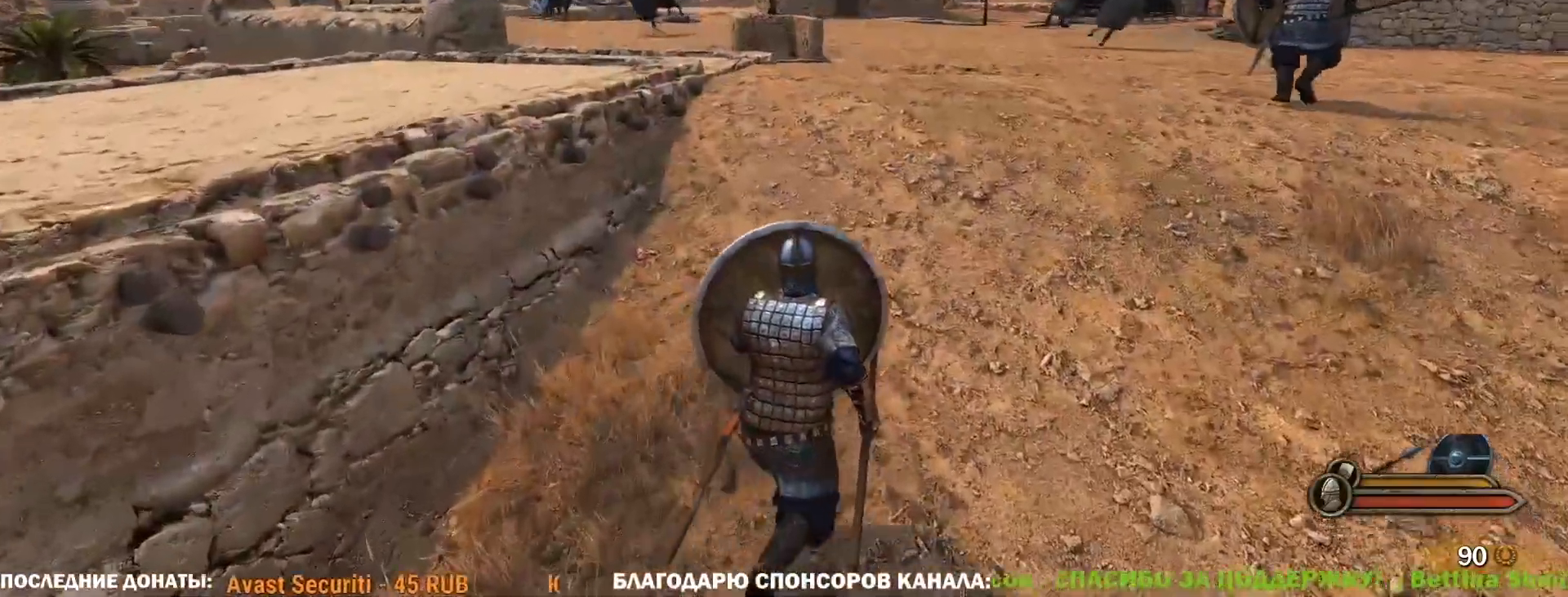
{"keys": ["caps_lock", "w"], "mouse": ["right"], "events": []}
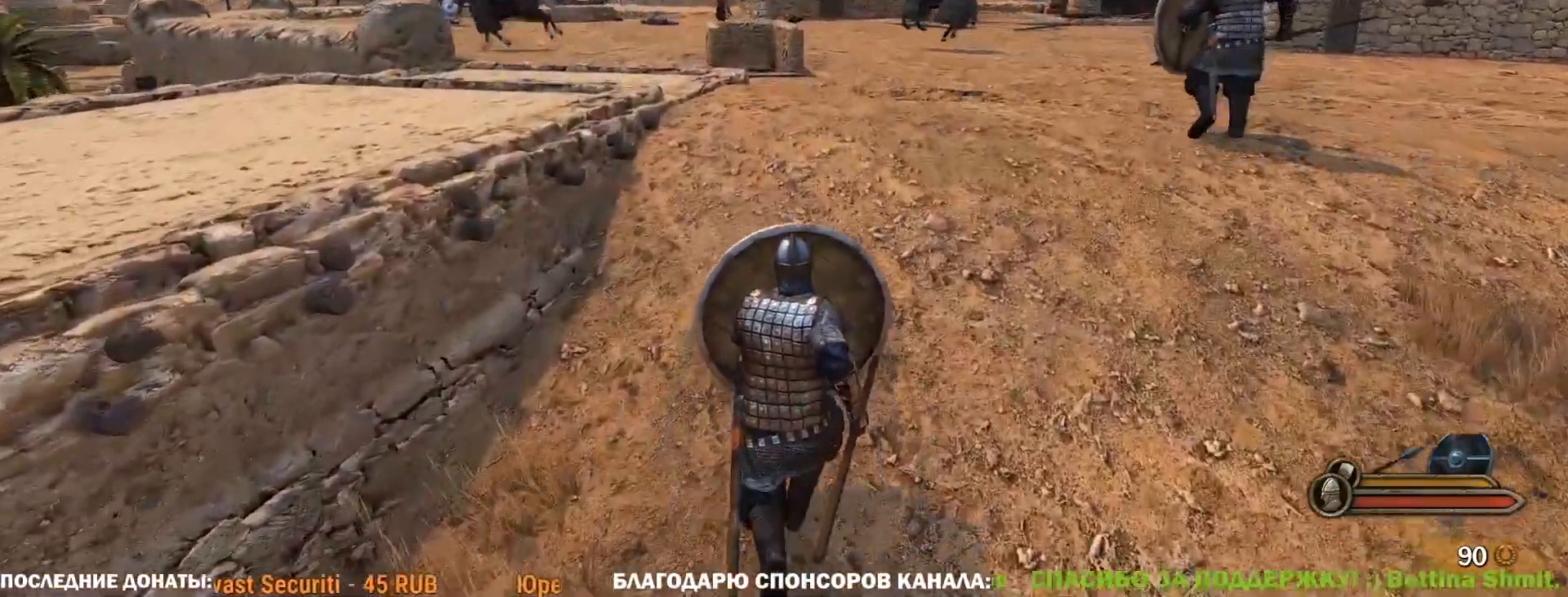
{"keys": ["caps_lock", "w"], "mouse": ["right"], "events": []}
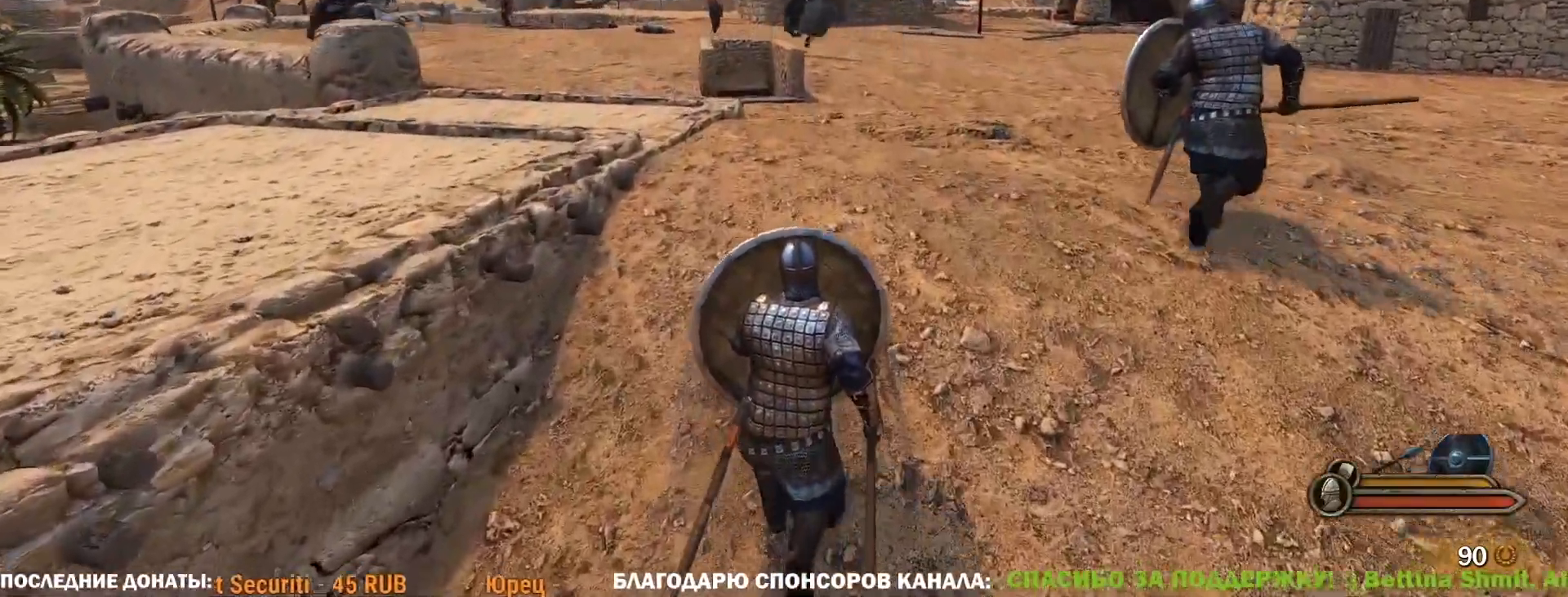
{"keys": ["tab"], "mouse": ["right"], "events": [[267, "caps_lock", "up"], [367, "tab", "down"], [367, "w", "up"]]}
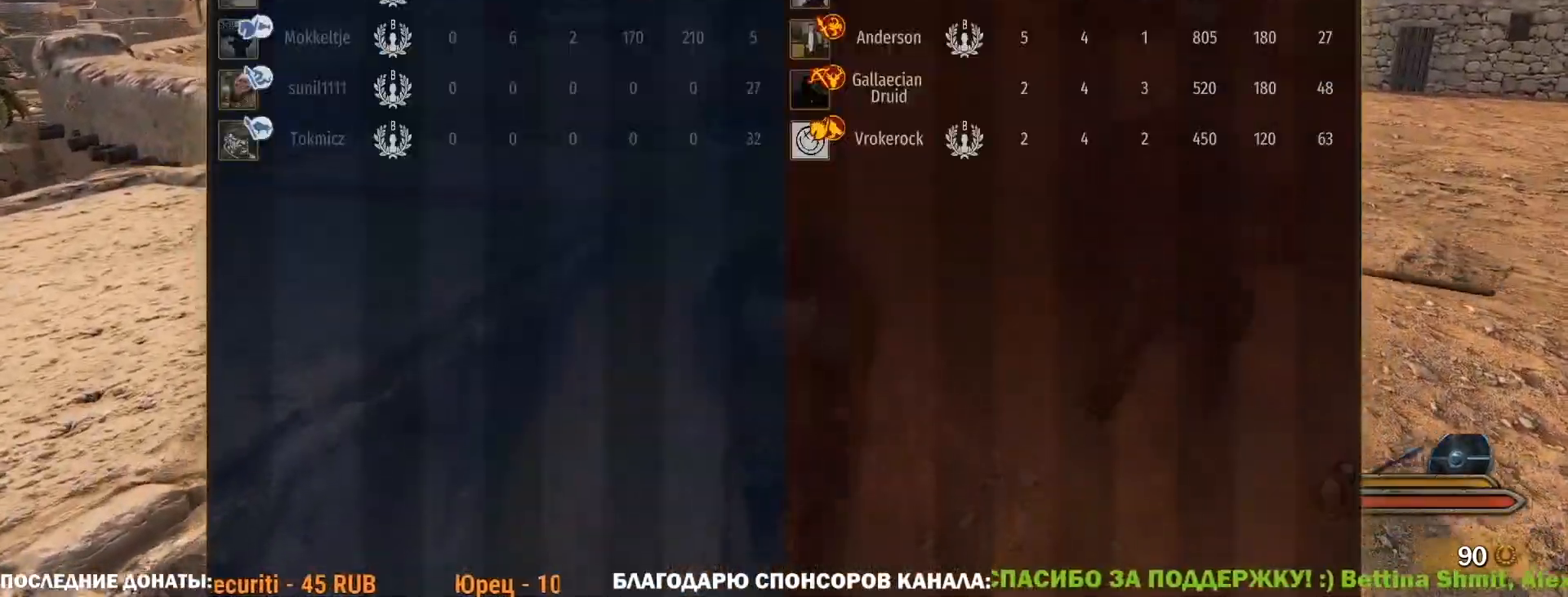
{"keys": [], "mouse": ["right"], "events": [[283, "tab", "up"]]}
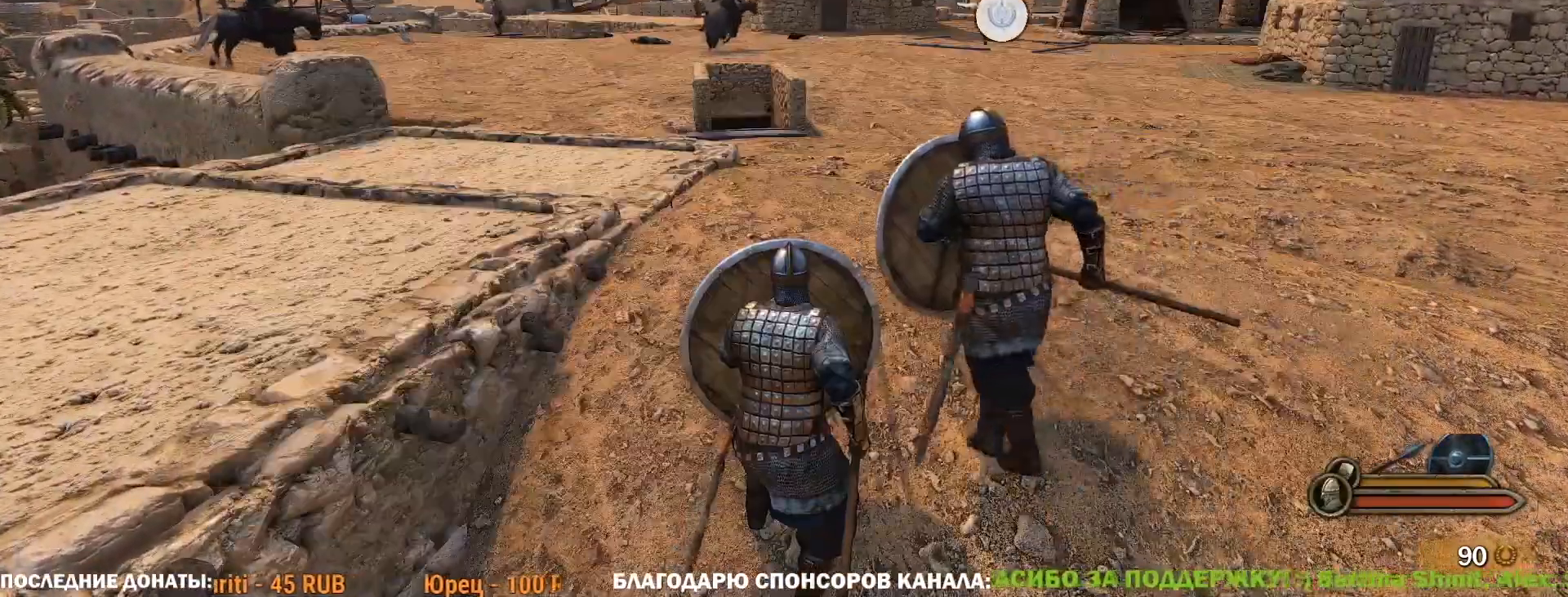
{"keys": ["alt", "w"], "mouse": ["right"], "events": [[17, "alt", "down"], [200, "w", "down"]]}
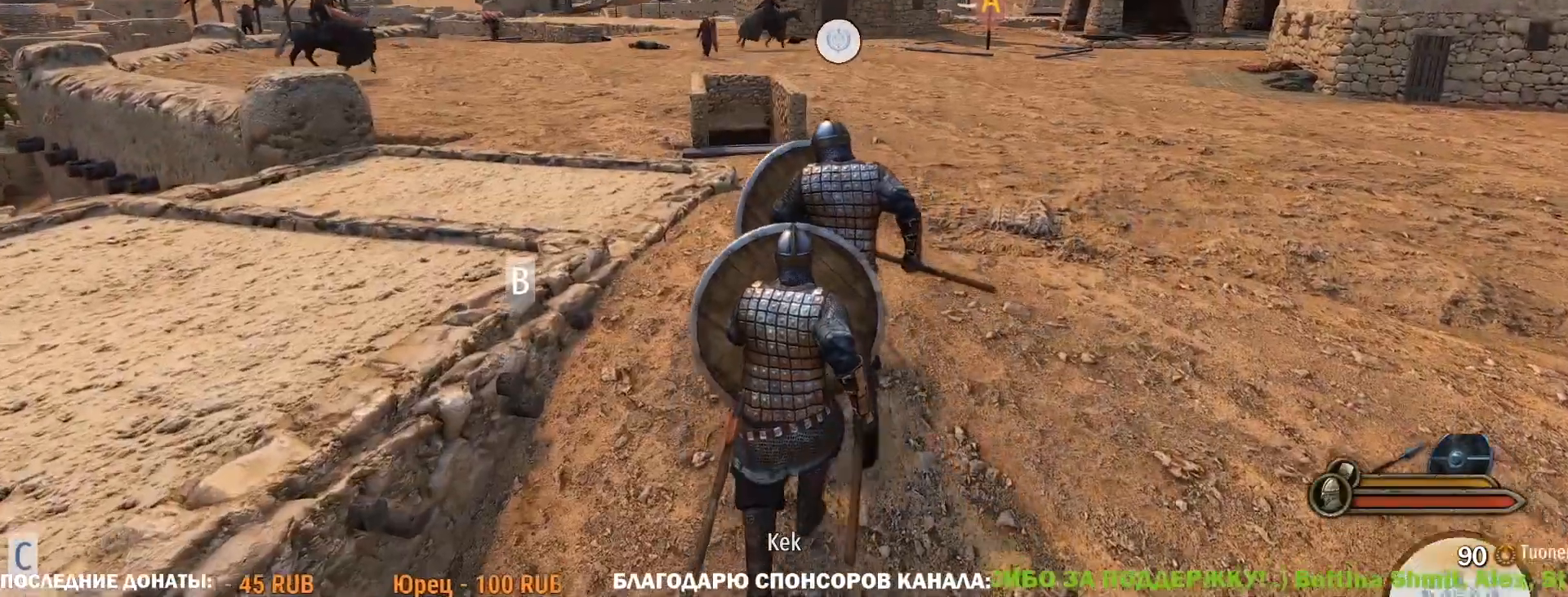
{"keys": ["tab", "w"], "mouse": ["right"], "events": [[167, "alt", "up"], [267, "tab", "down"]]}
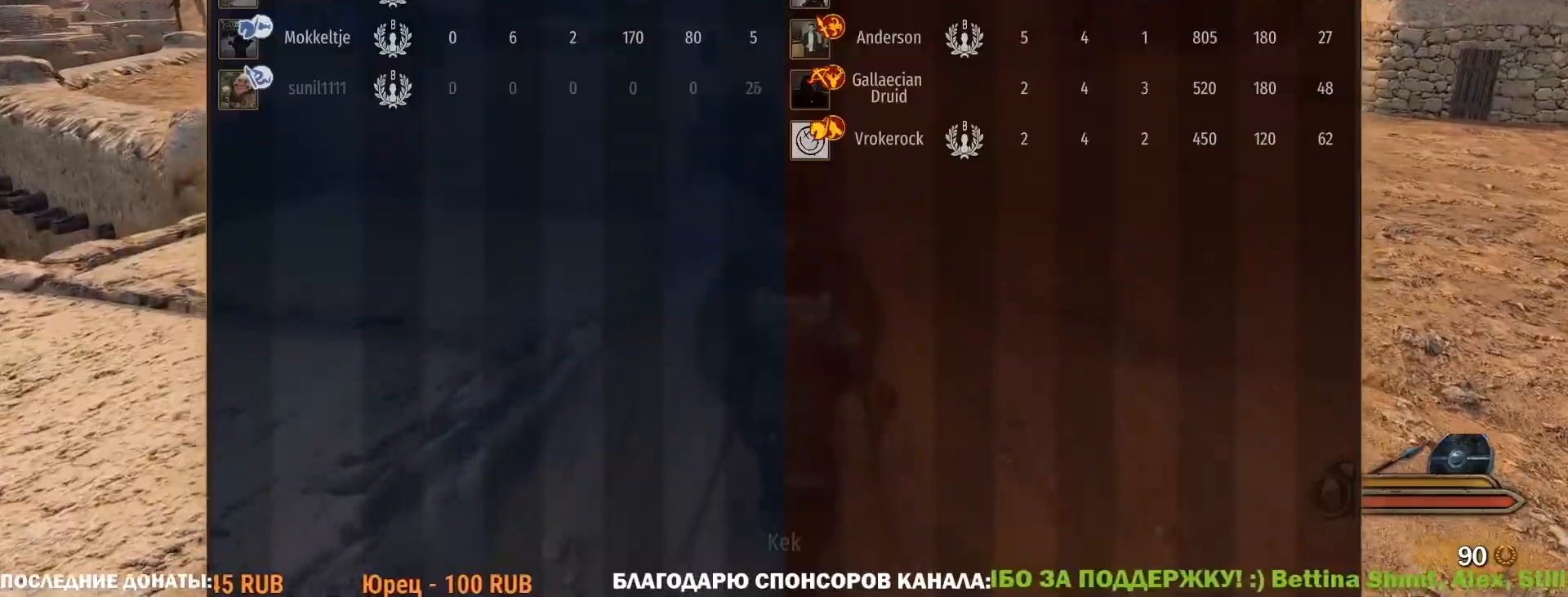
{"keys": ["caps_lock", "w"], "mouse": ["right"], "events": [[283, "tab", "up"], [417, "caps_lock", "down"]]}
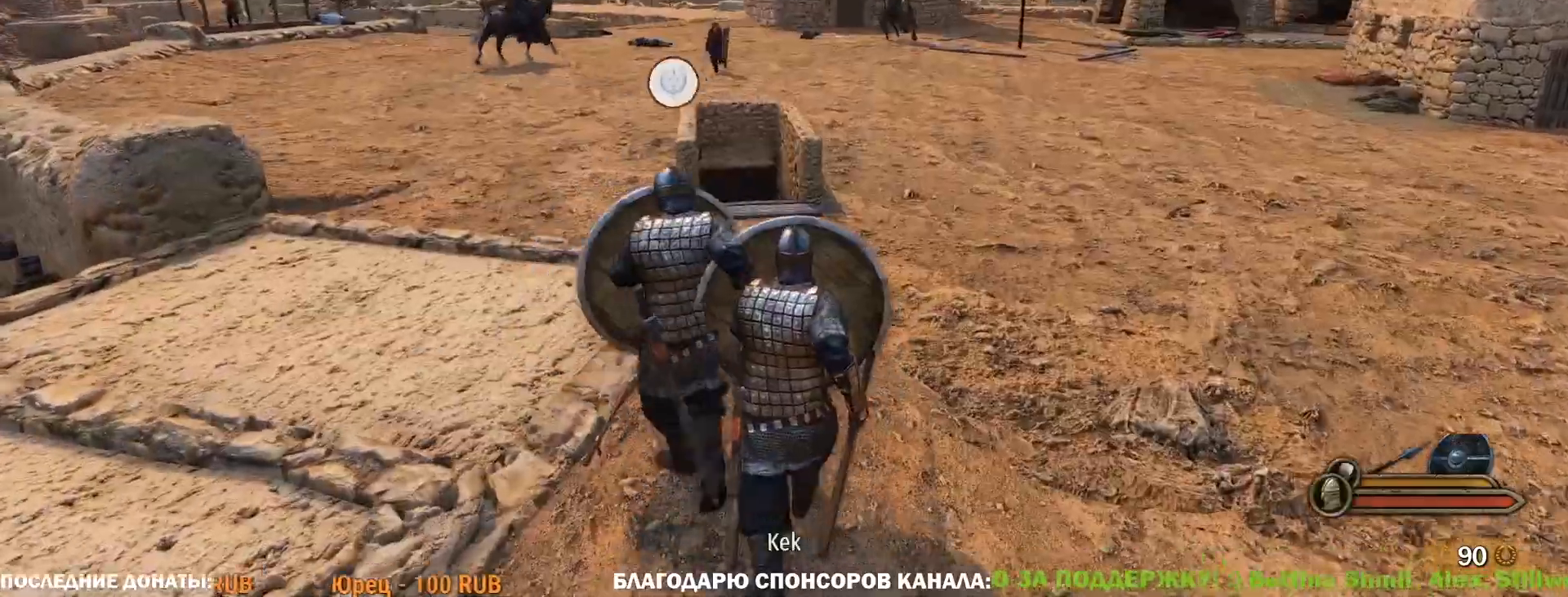
{"keys": ["caps_lock", "d", "w"], "mouse": ["right"], "events": [[67, "w", "up"], [300, "w", "down"], [433, "d", "down"]]}
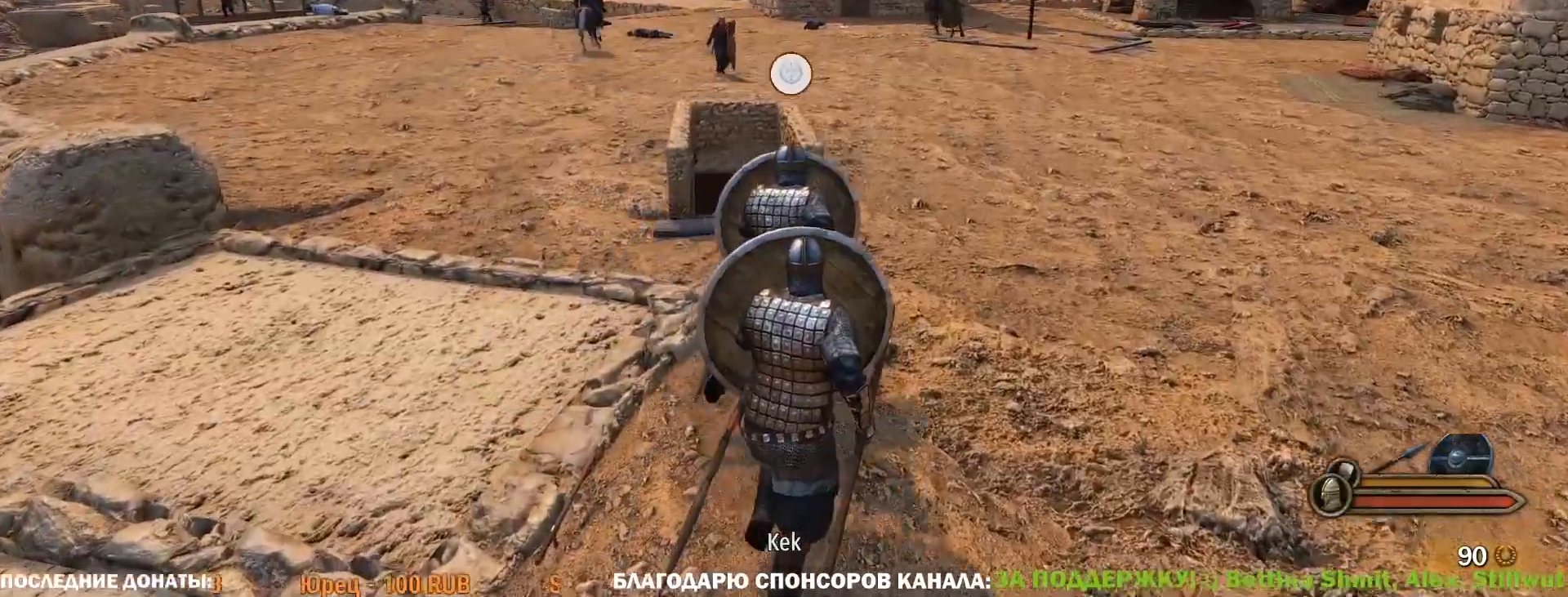
{"keys": ["caps_lock", "d", "w"], "mouse": ["right"], "events": []}